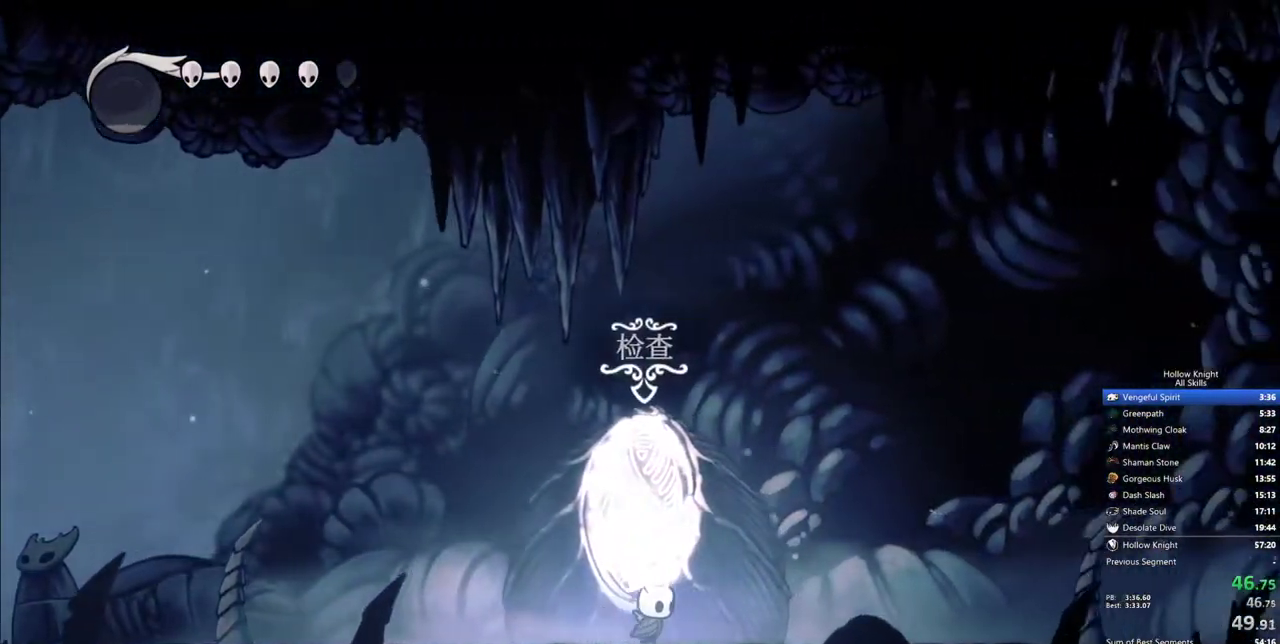
Gameplay with keyboard; each line is a JSON object with the keys held at the frame after it. "events" lists presses ("down") and releases ("up") of "cdash", "dash", "dnail", "down", "heal", "inv", "jump", "left", "nail", "right", "spell" and "up" between this image and that frame as [ms after this image, input, new state], when the widget could be followed in between. No other keys are recorded. Mouse input is not recorded. Key names are as the overlay labels them; some are game actions (e.g. jump) rather than physical keys.
{"keys": ["right"], "events": []}
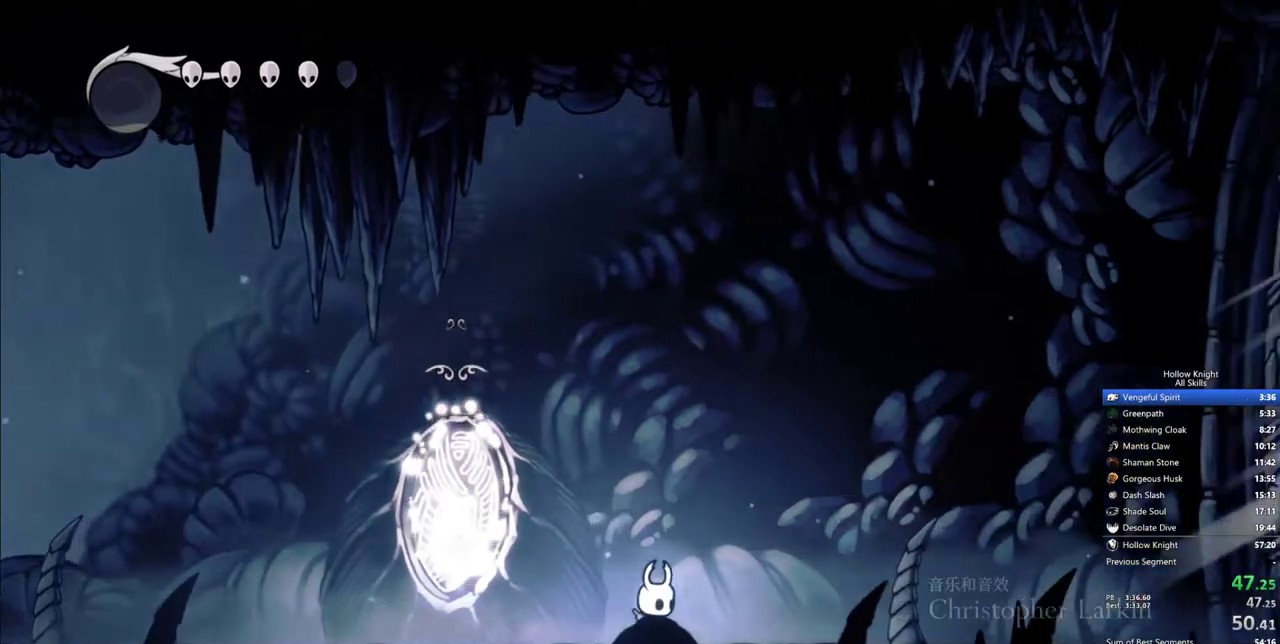
{"keys": ["right"], "events": [[217, "nail", "down"], [350, "nail", "up"]]}
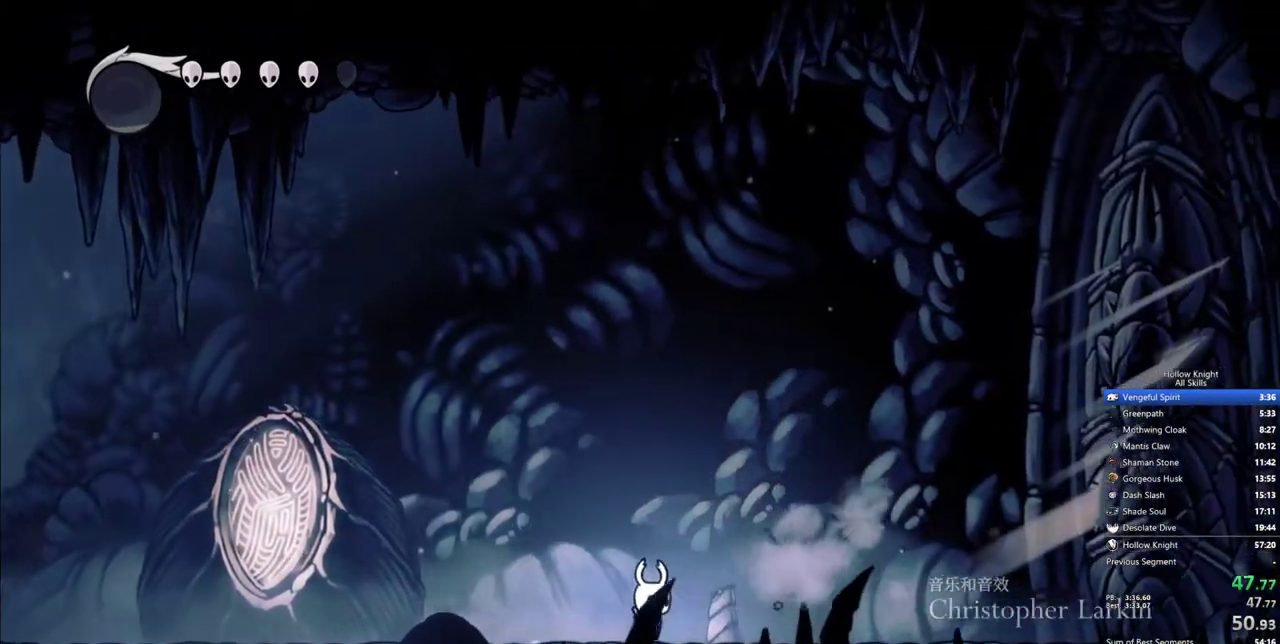
{"keys": ["right"], "events": []}
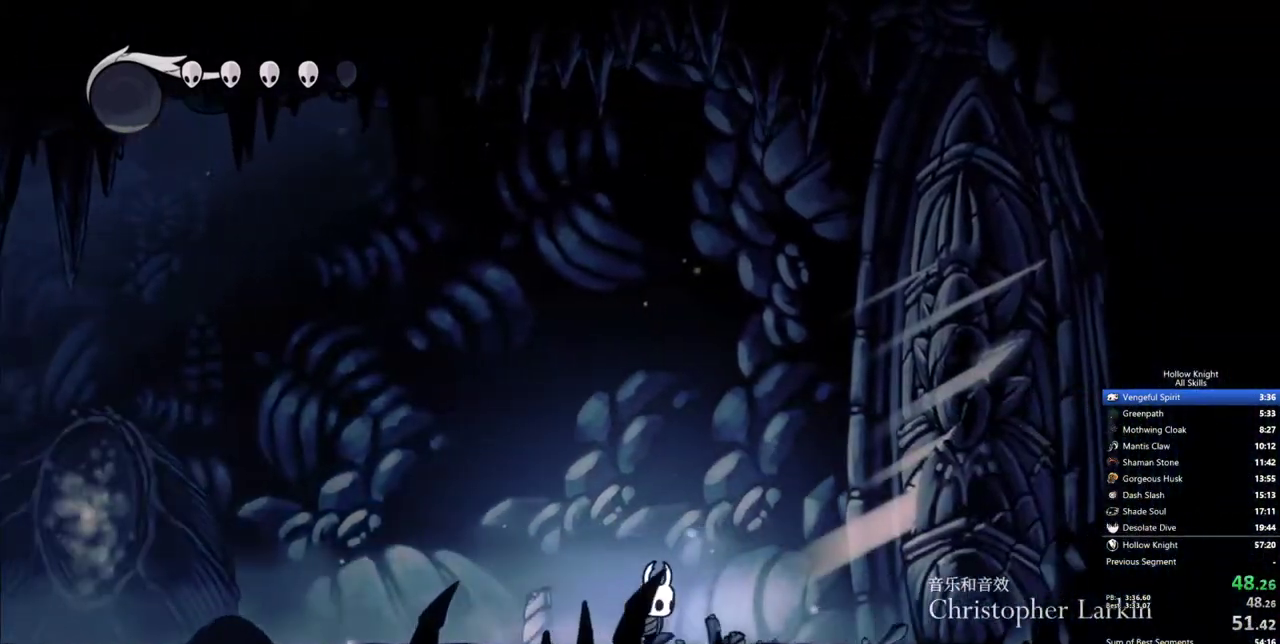
{"keys": ["nail", "right"], "events": [[433, "nail", "down"]]}
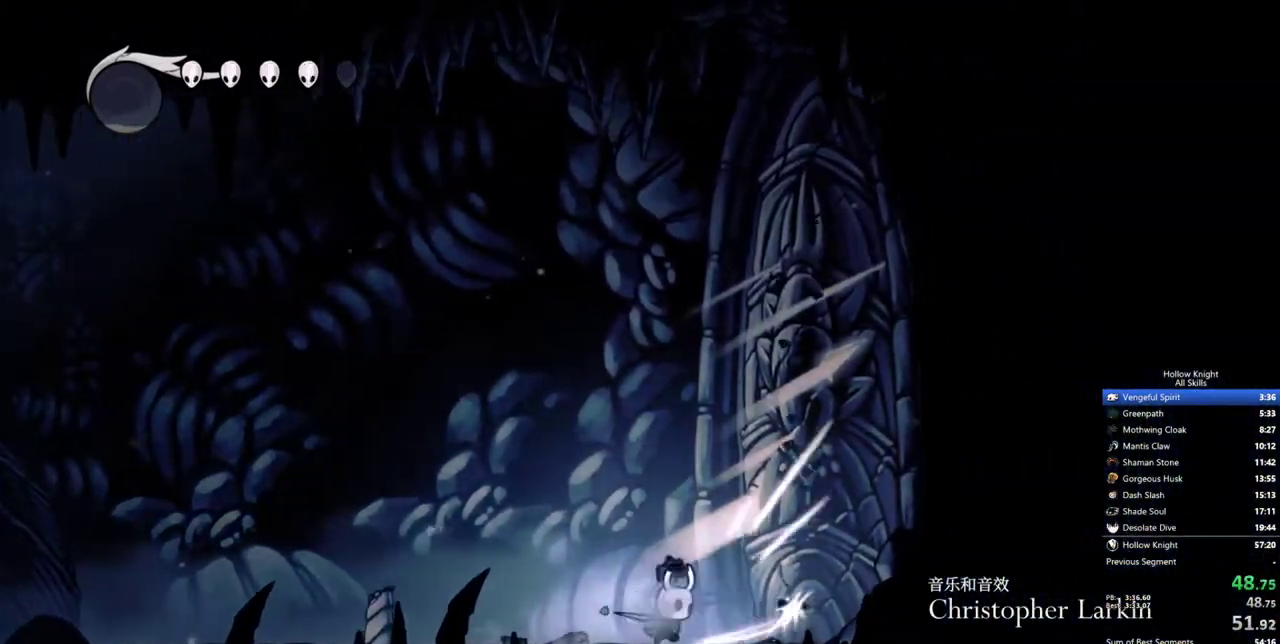
{"keys": ["right"], "events": [[17, "nail", "up"], [350, "nail", "down"], [450, "nail", "up"]]}
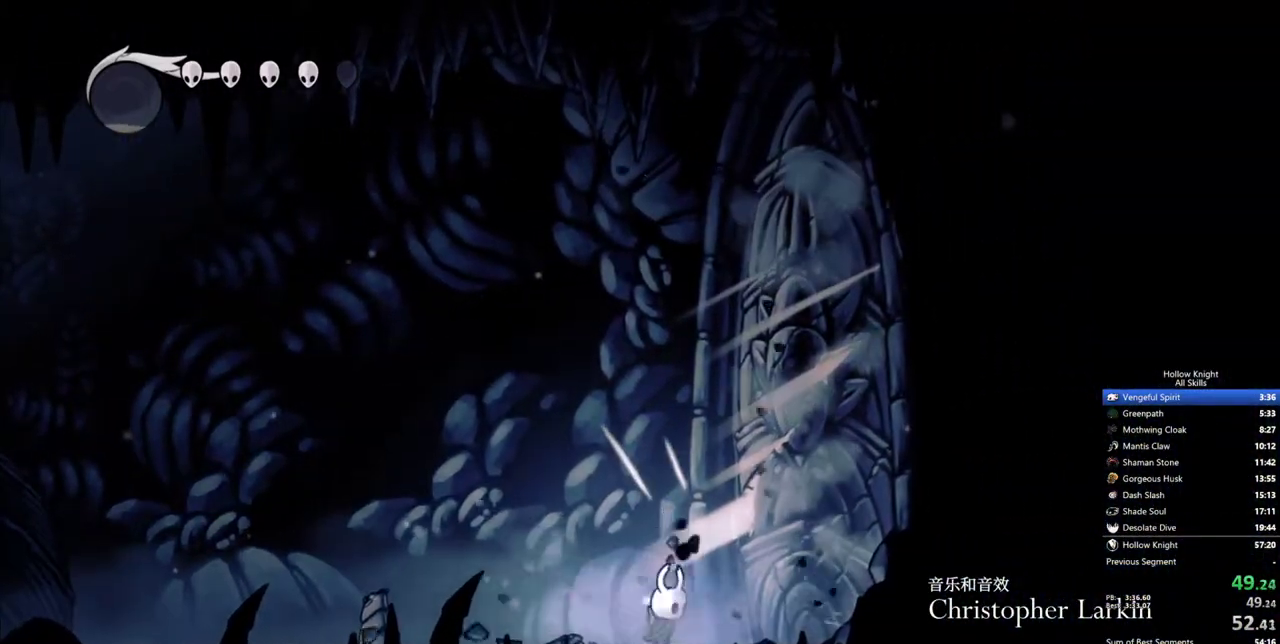
{"keys": ["right", "up"], "events": [[33, "up", "down"], [233, "nail", "down"], [317, "nail", "up"]]}
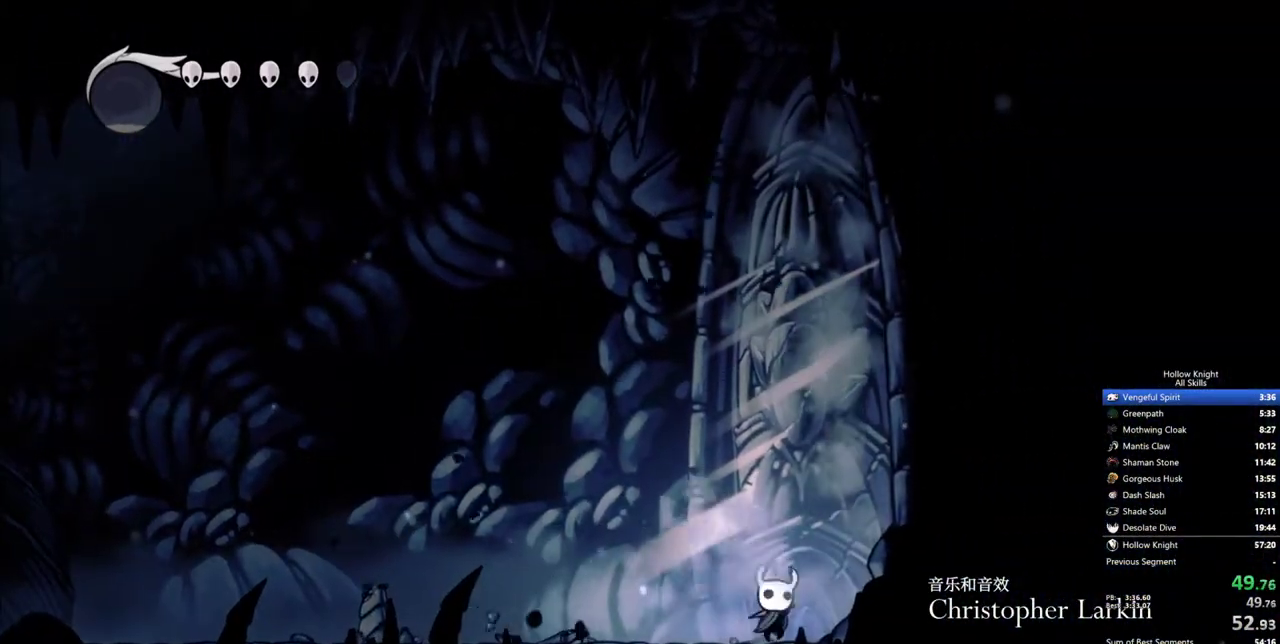
{"keys": ["right", "up"], "events": [[100, "nail", "down"], [200, "nail", "up"]]}
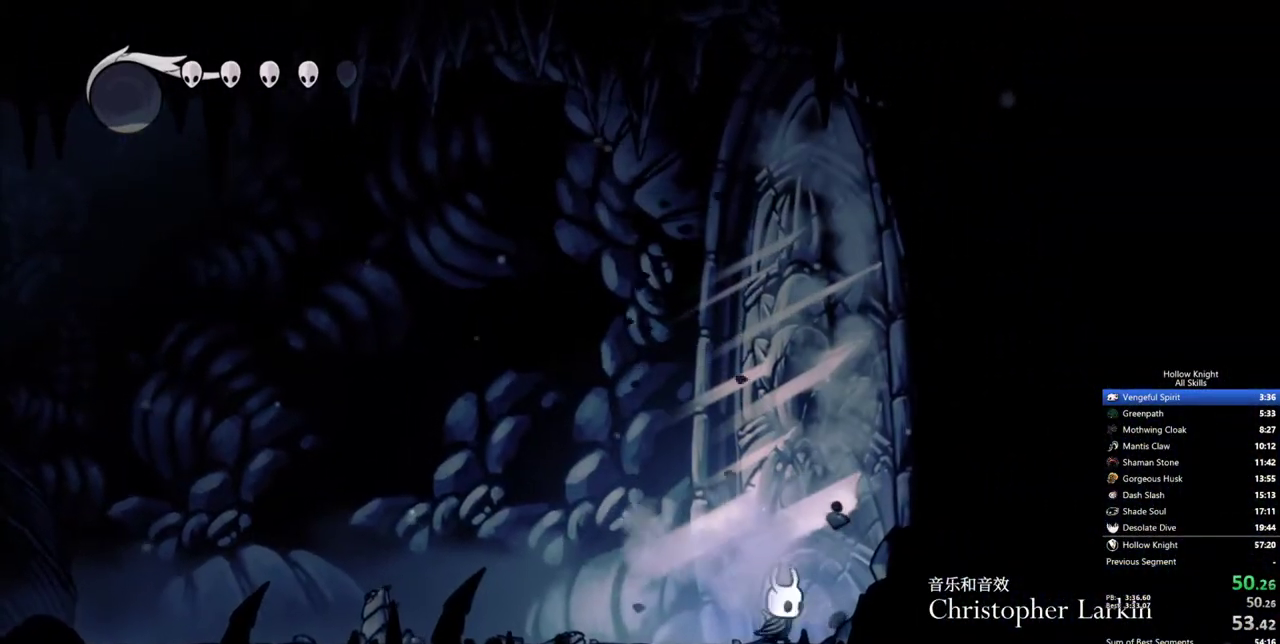
{"keys": ["nail", "right", "up"], "events": [[17, "nail", "down"], [117, "nail", "up"], [450, "nail", "down"]]}
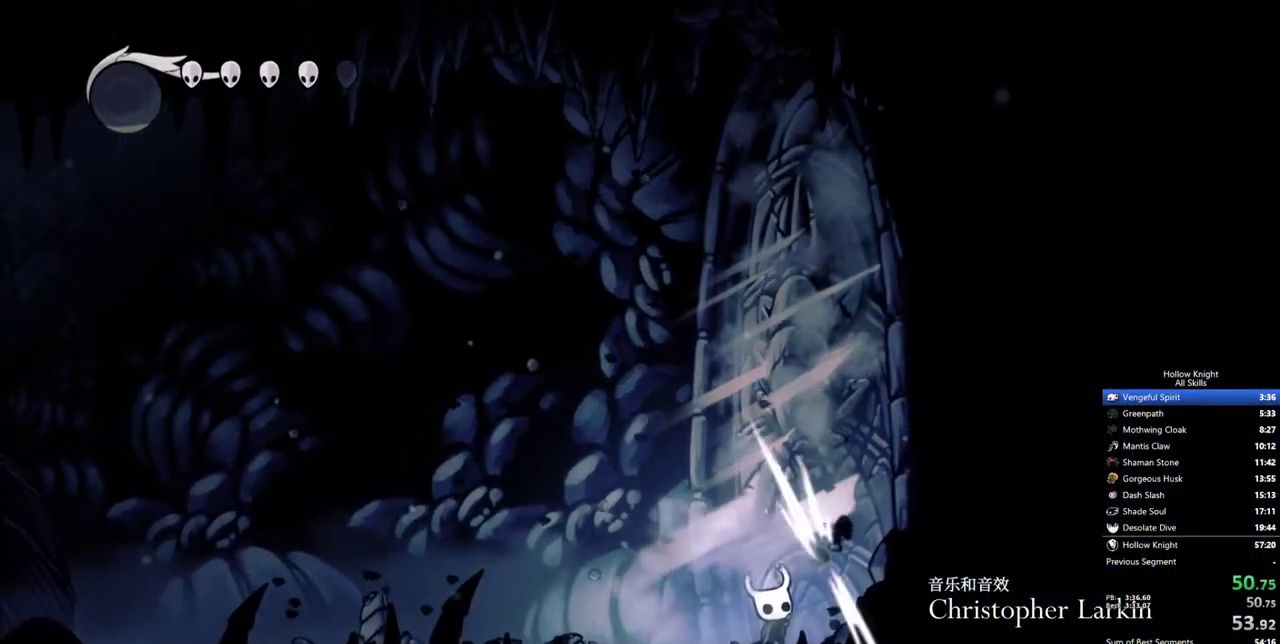
{"keys": ["right", "up"], "events": [[33, "nail", "up"], [367, "nail", "down"], [467, "nail", "up"]]}
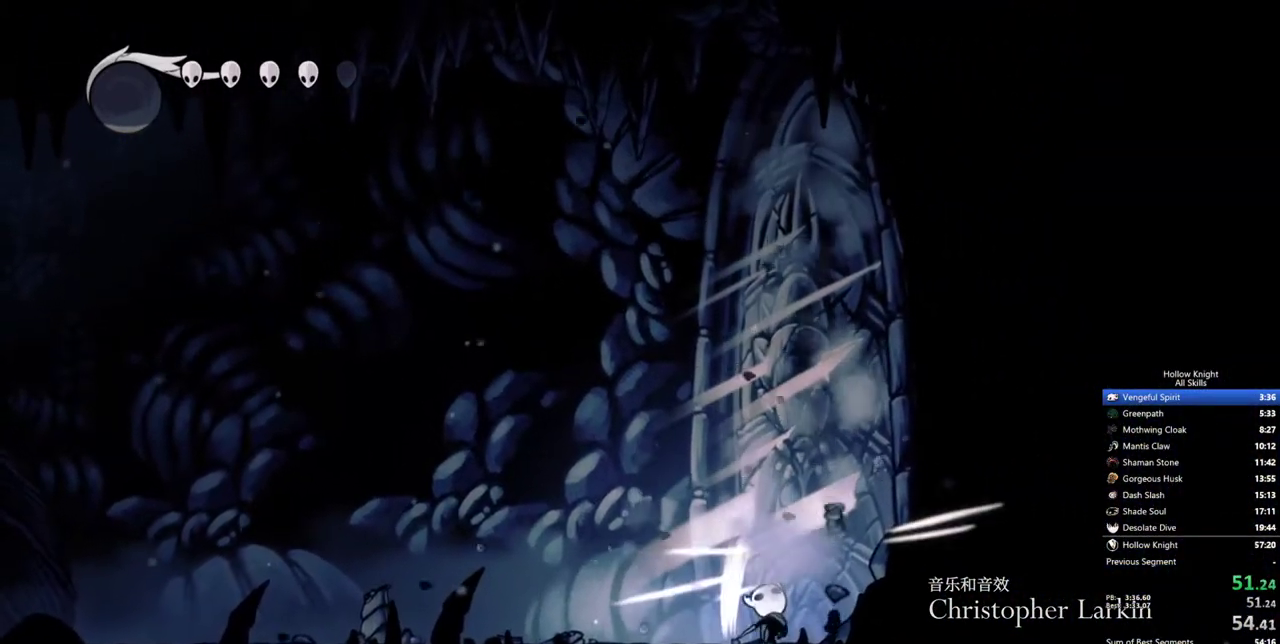
{"keys": ["right", "up"], "events": [[283, "nail", "down"], [383, "nail", "up"]]}
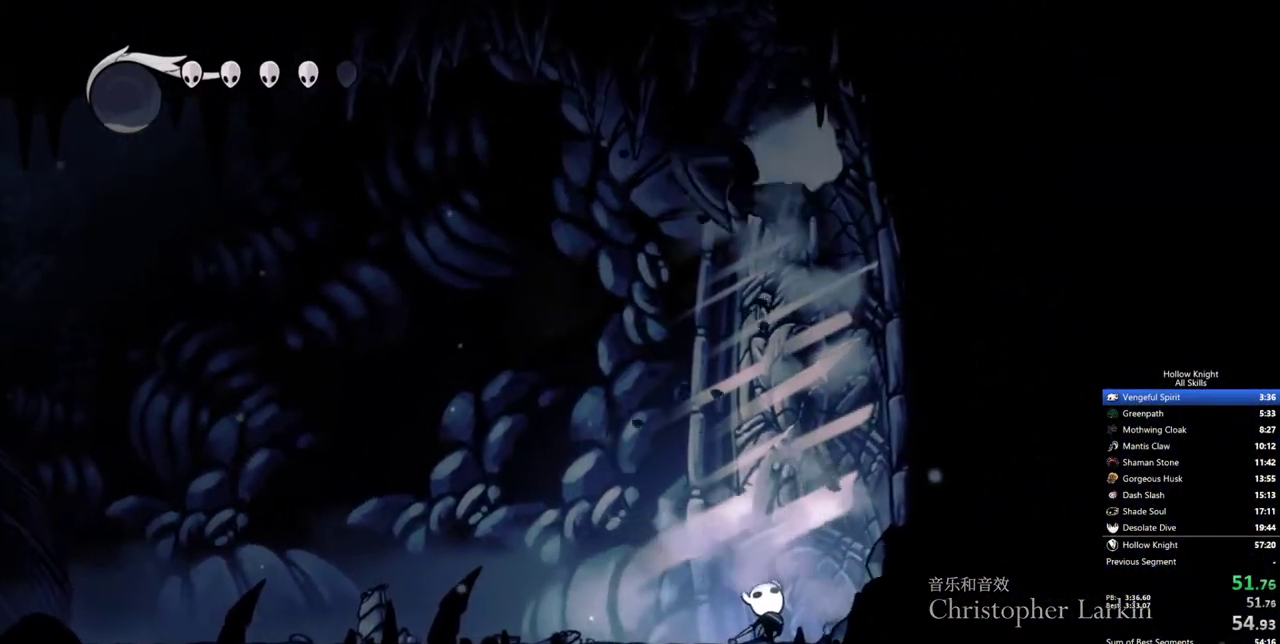
{"keys": ["right", "up"], "events": [[167, "nail", "down"], [300, "nail", "up"]]}
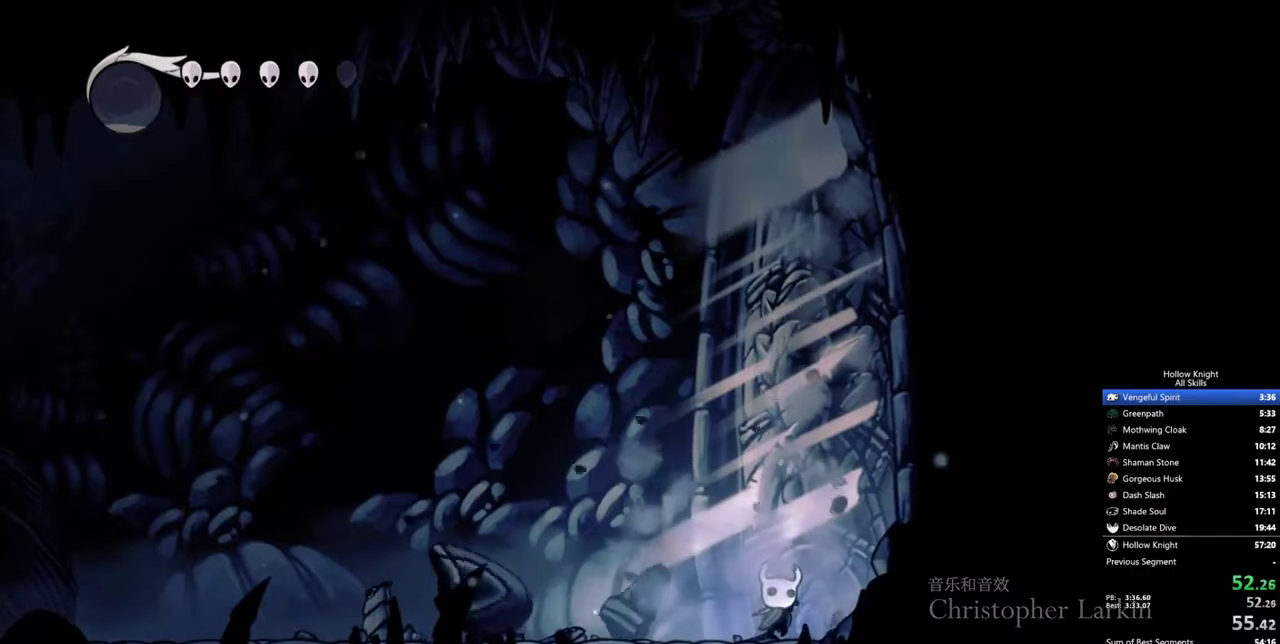
{"keys": ["nail", "right", "up"], "events": [[133, "nail", "down"], [233, "nail", "up"], [500, "nail", "down"]]}
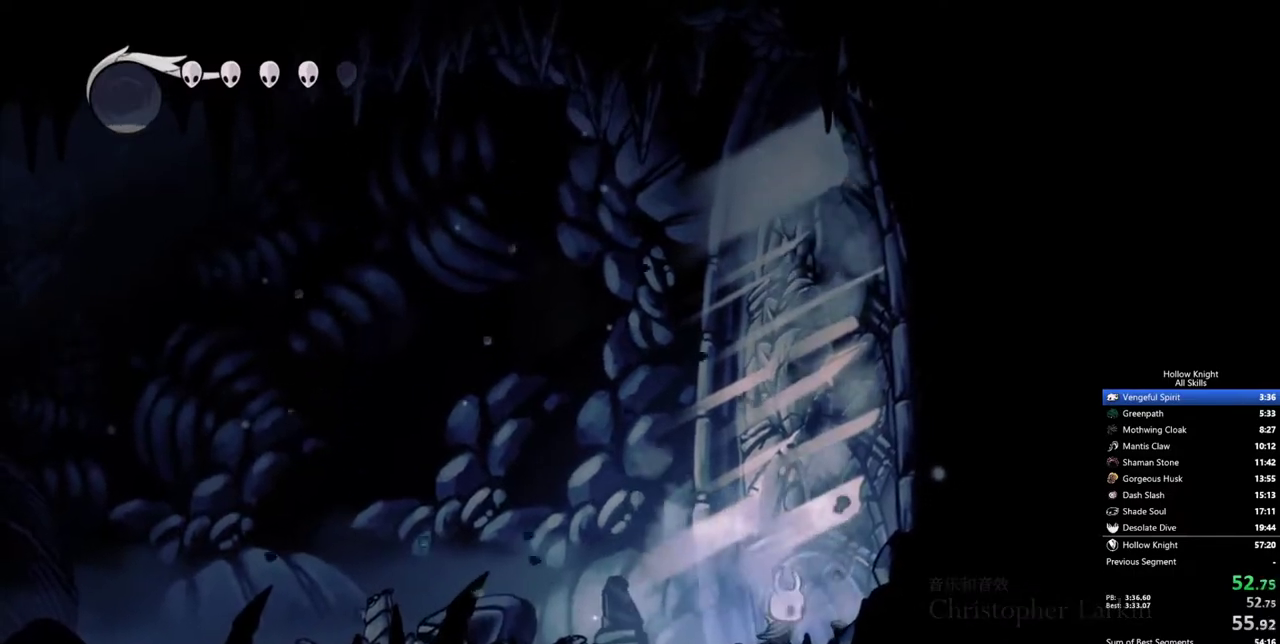
{"keys": ["nail", "right", "up"], "events": [[150, "nail", "up"], [433, "nail", "down"]]}
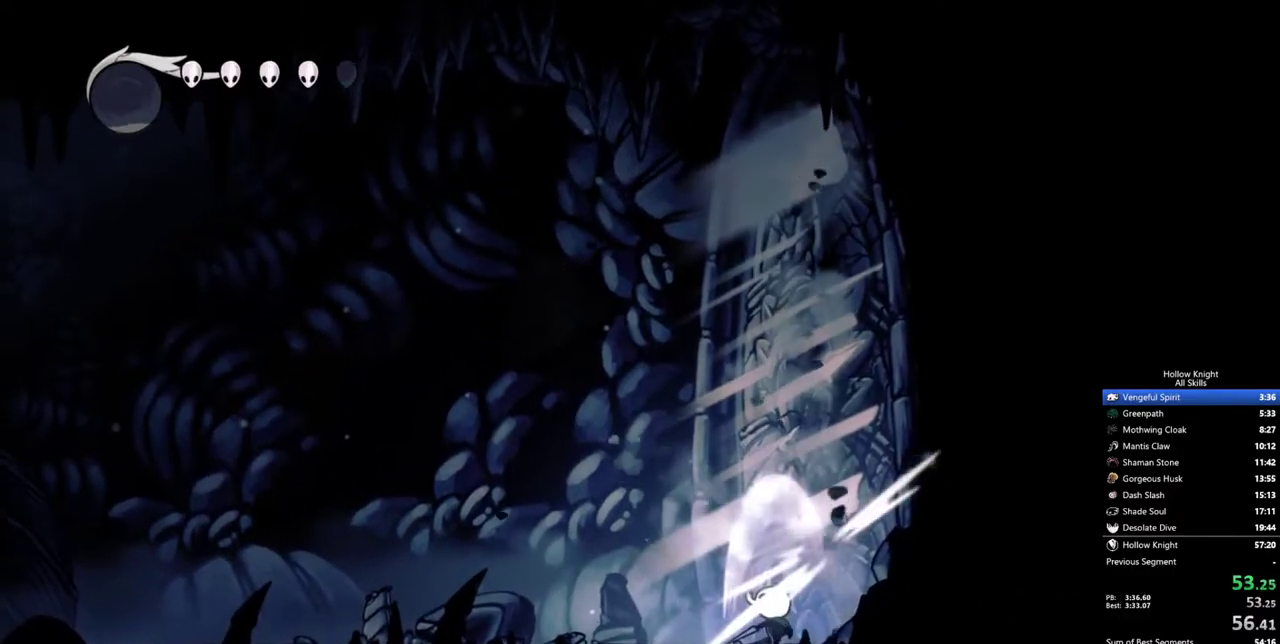
{"keys": ["right", "up"], "events": [[67, "nail", "up"], [350, "nail", "down"], [450, "nail", "up"]]}
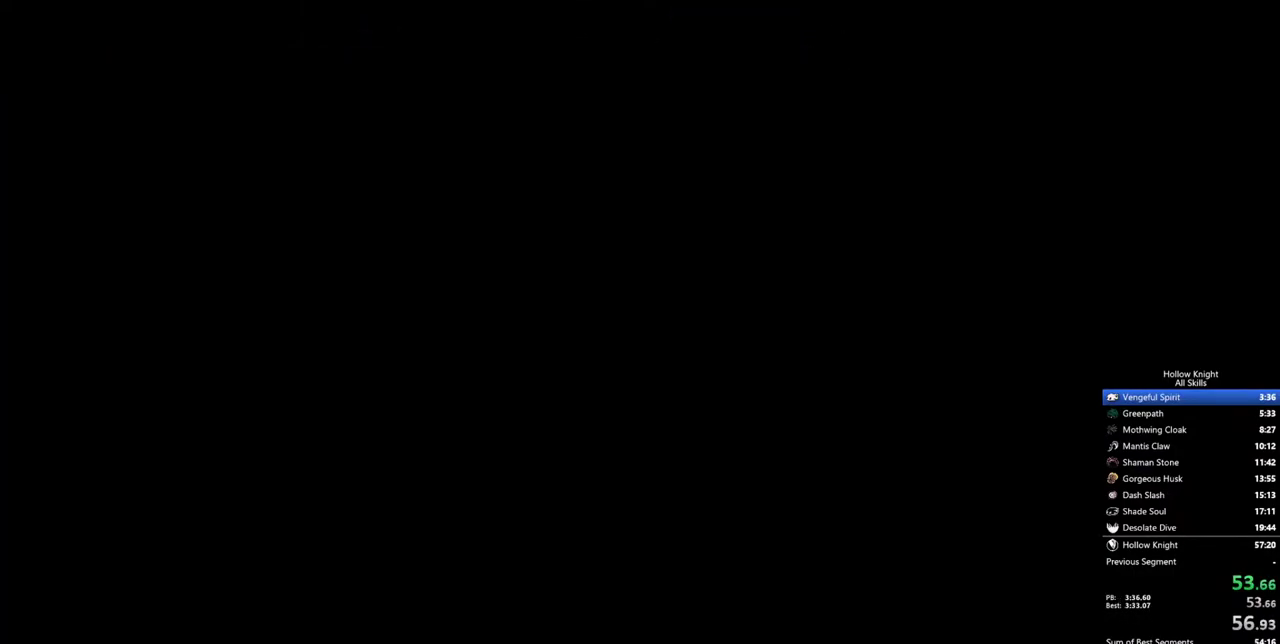
{"keys": [], "events": [[133, "up", "up"], [183, "right", "up"]]}
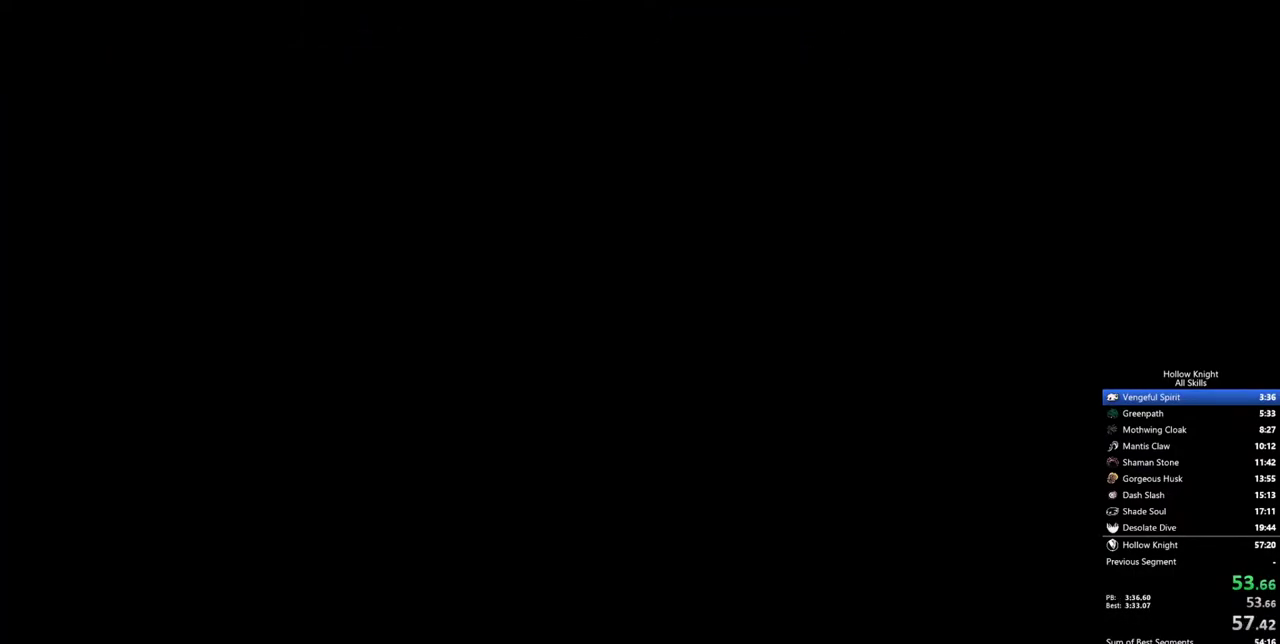
{"keys": [], "events": []}
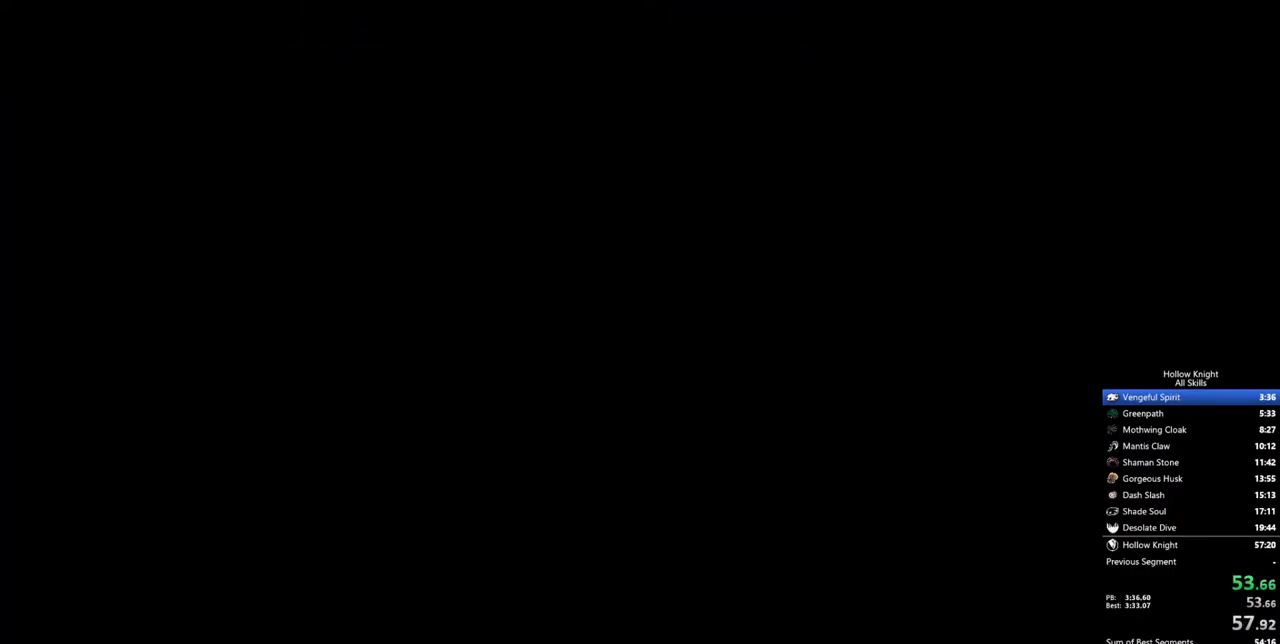
{"keys": [], "events": []}
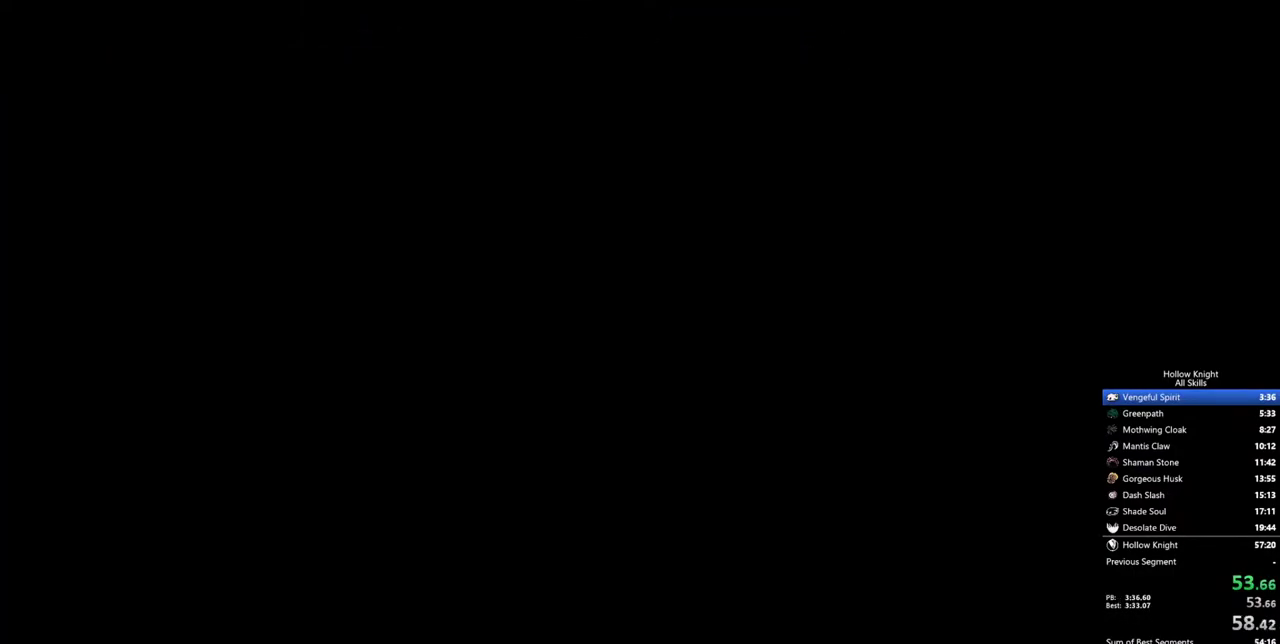
{"keys": [], "events": []}
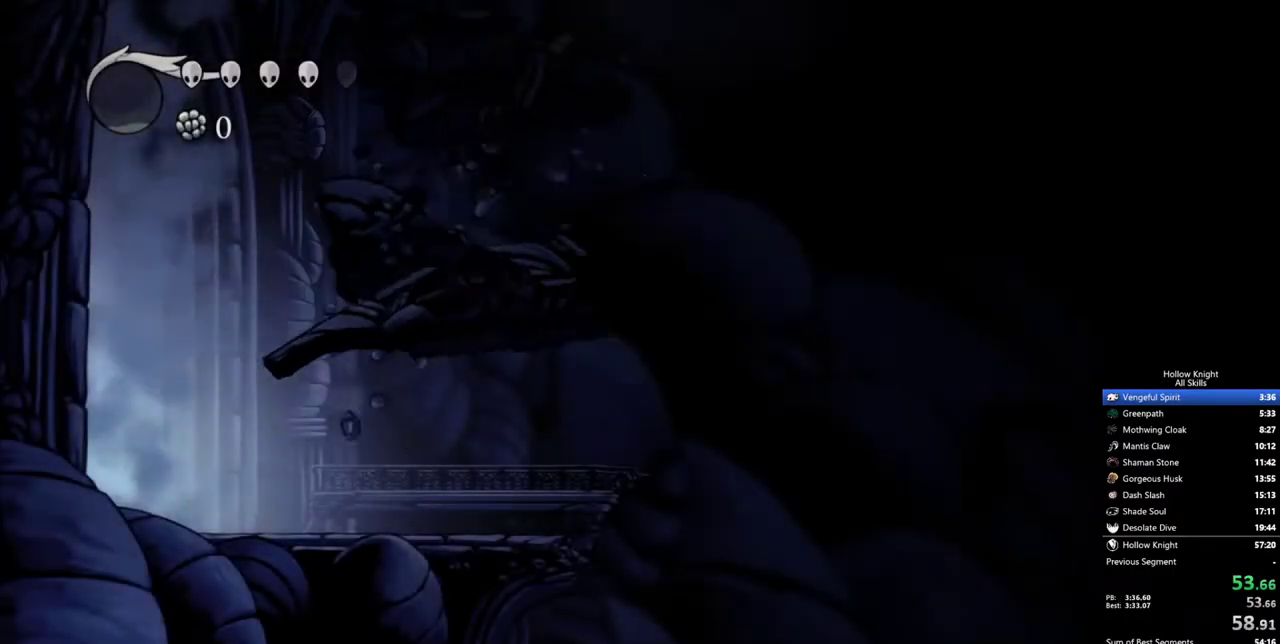
{"keys": ["right"], "events": [[250, "right", "down"]]}
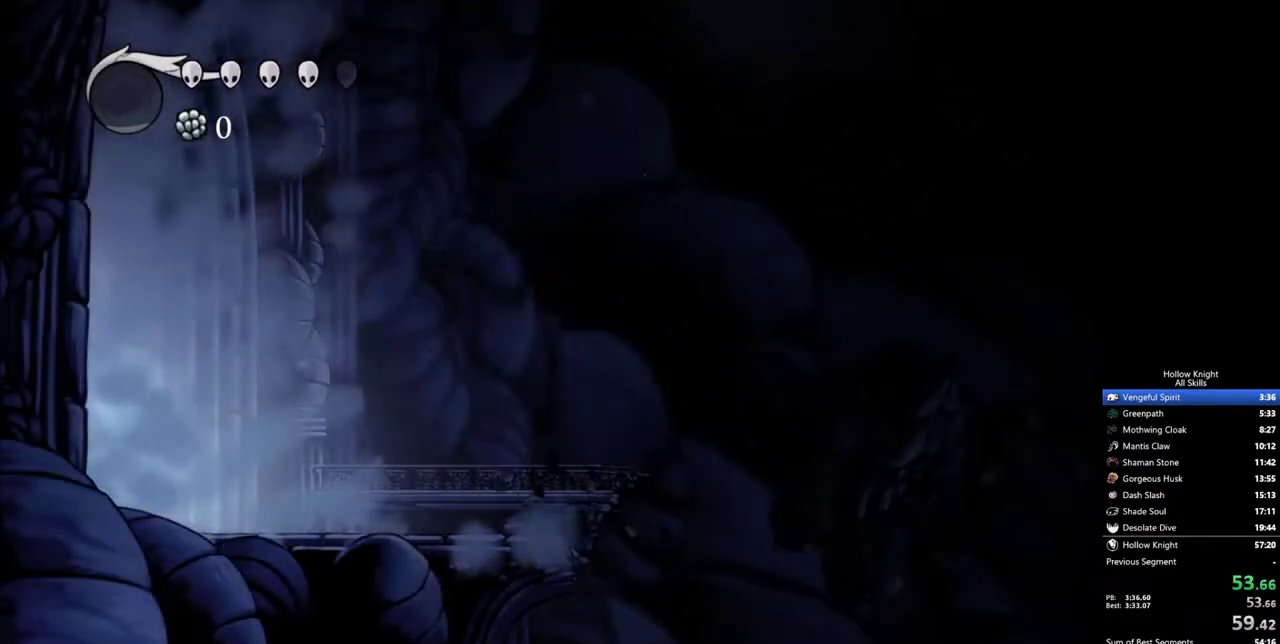
{"keys": ["right"], "events": []}
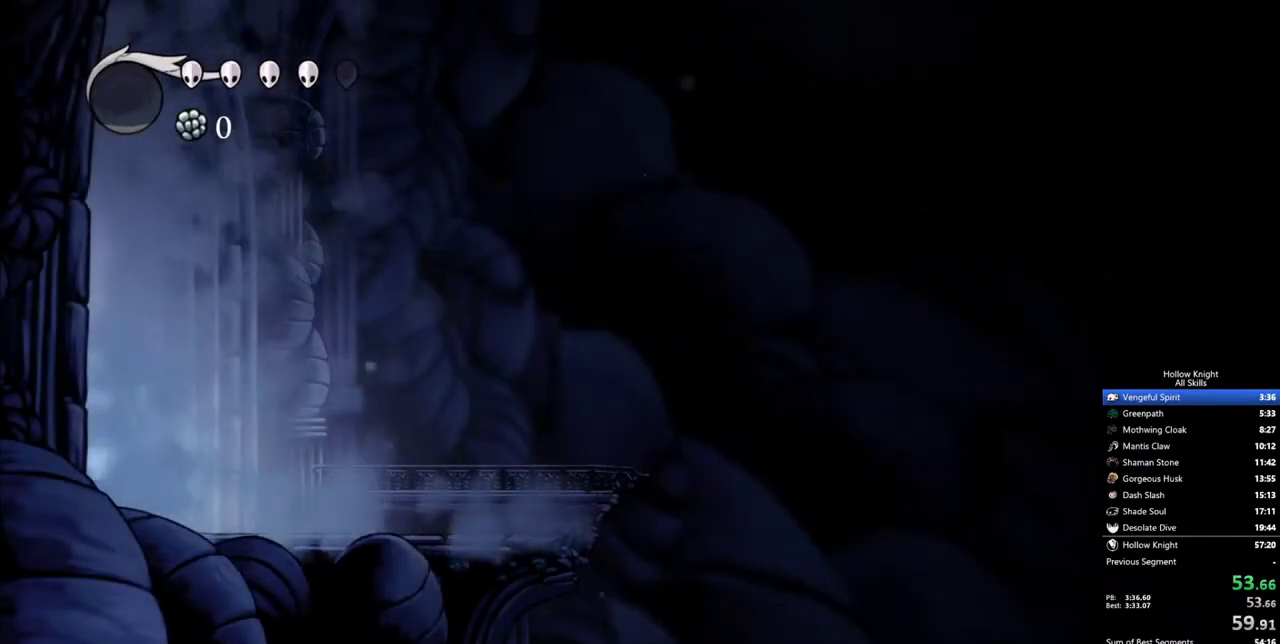
{"keys": ["right"], "events": []}
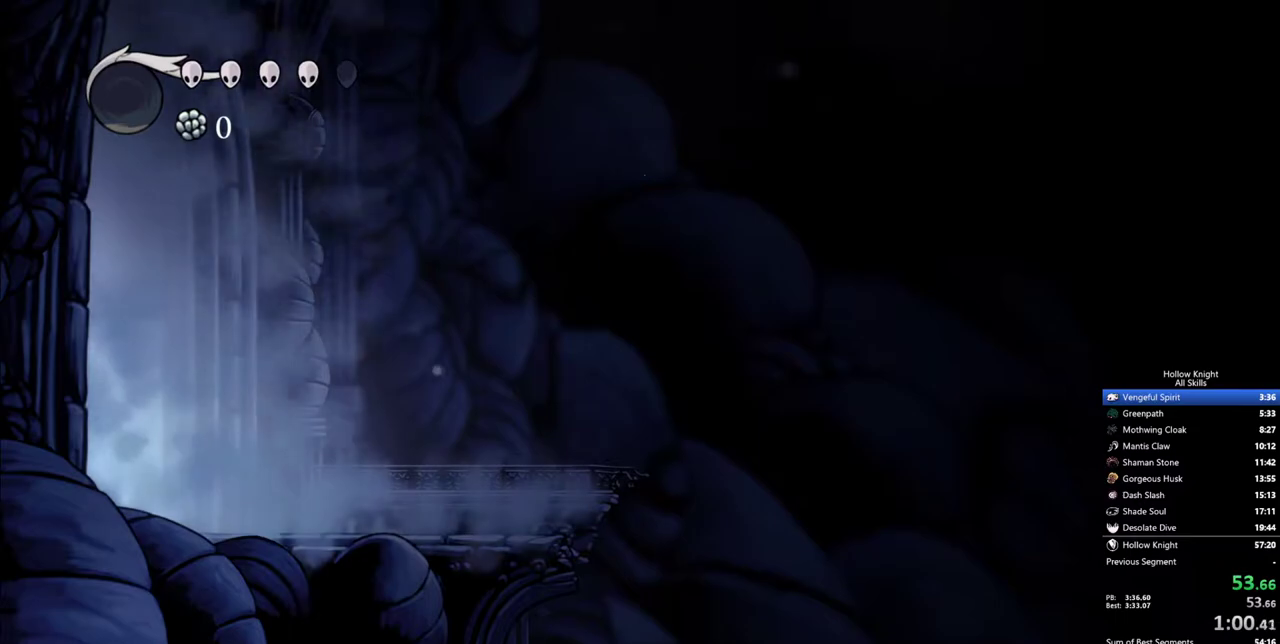
{"keys": ["right"], "events": []}
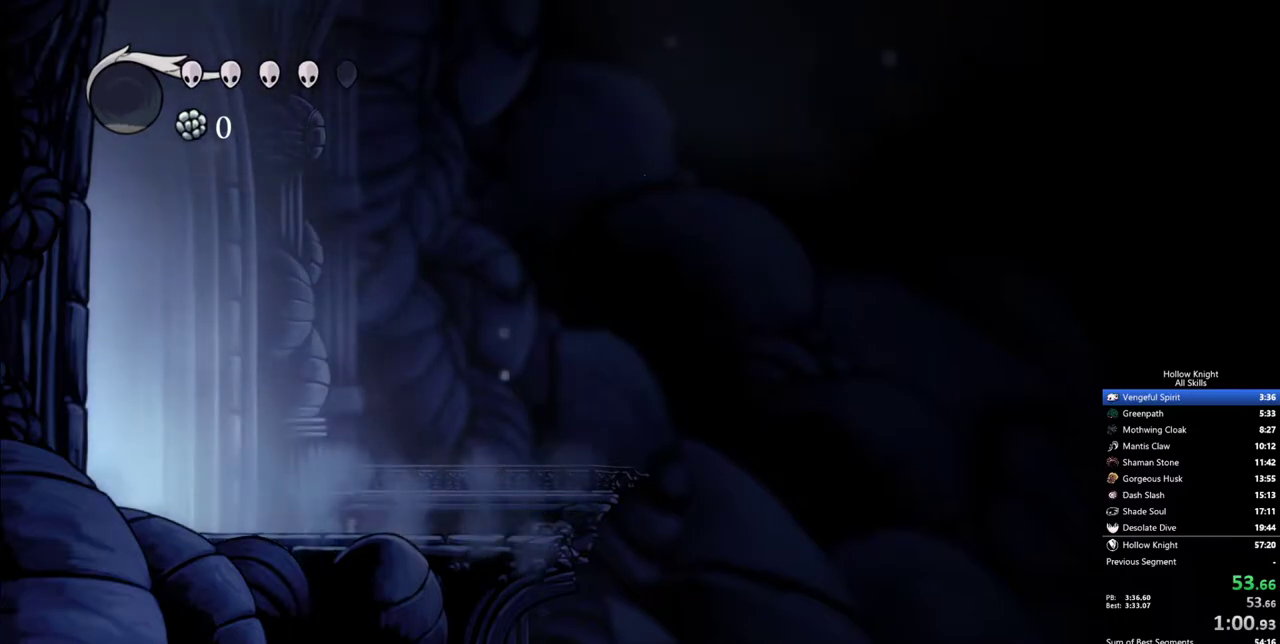
{"keys": ["right"], "events": []}
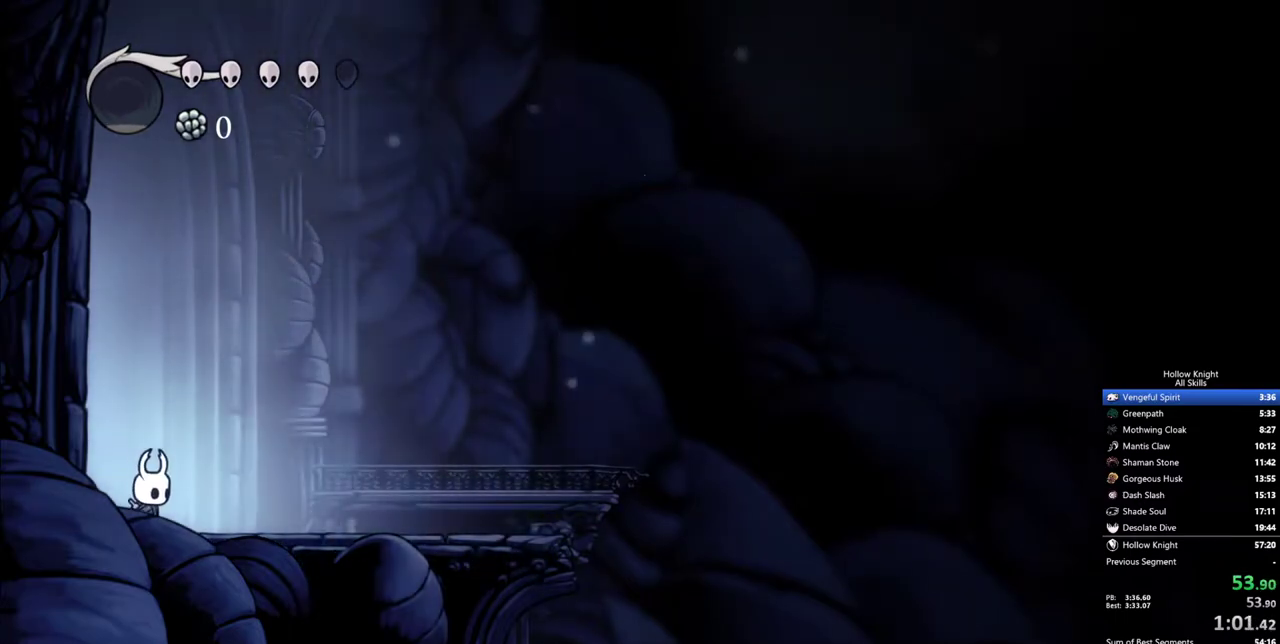
{"keys": ["right"], "events": []}
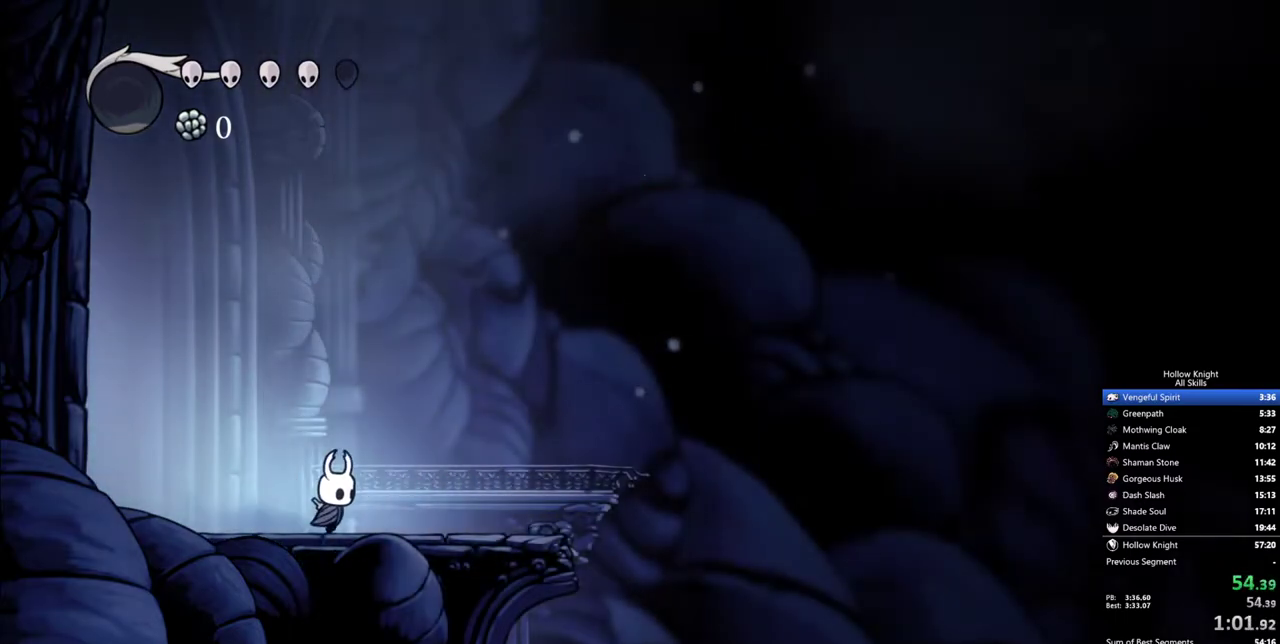
{"keys": ["right"], "events": []}
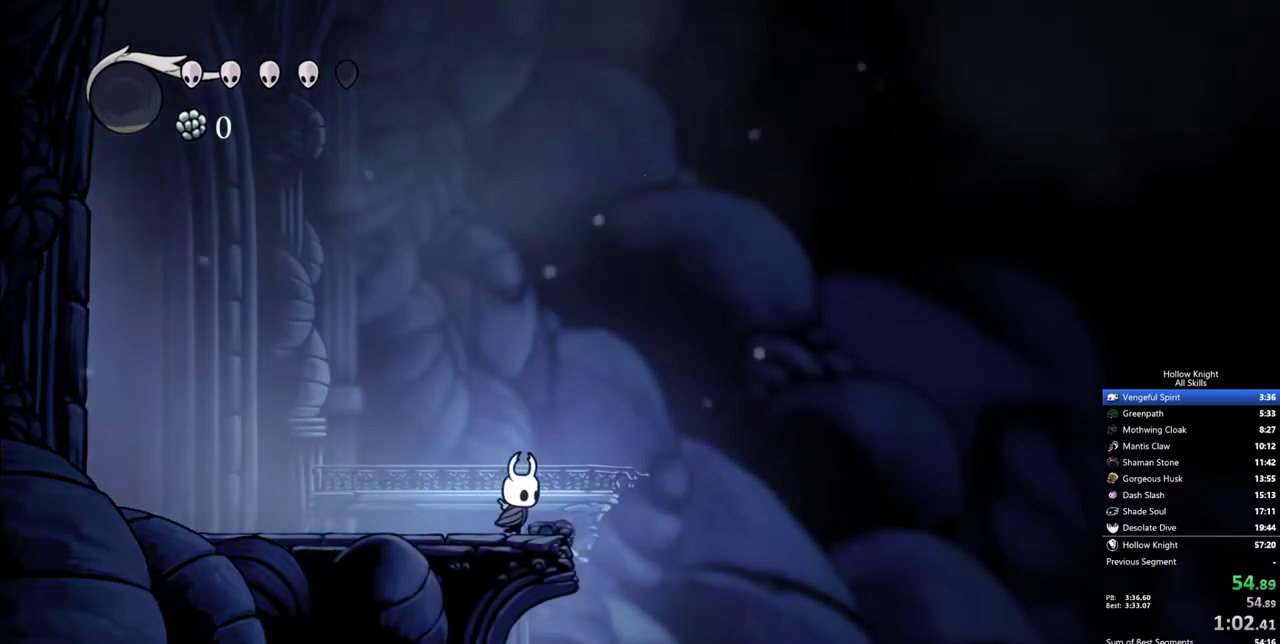
{"keys": ["right"], "events": []}
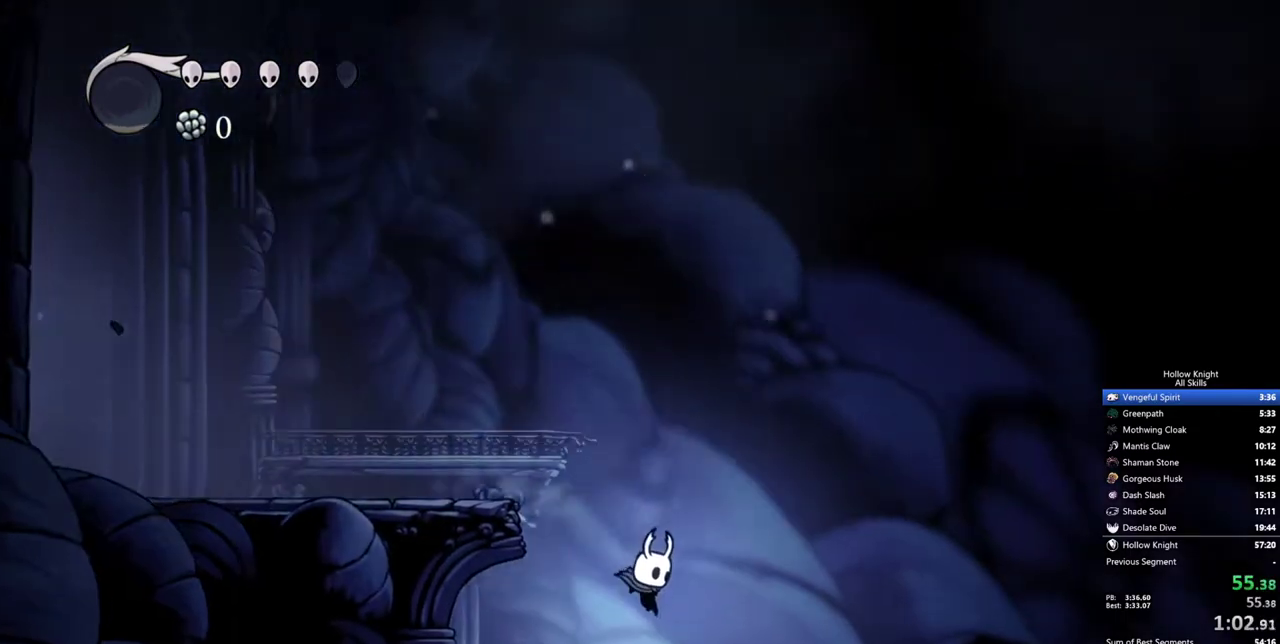
{"keys": ["right"], "events": []}
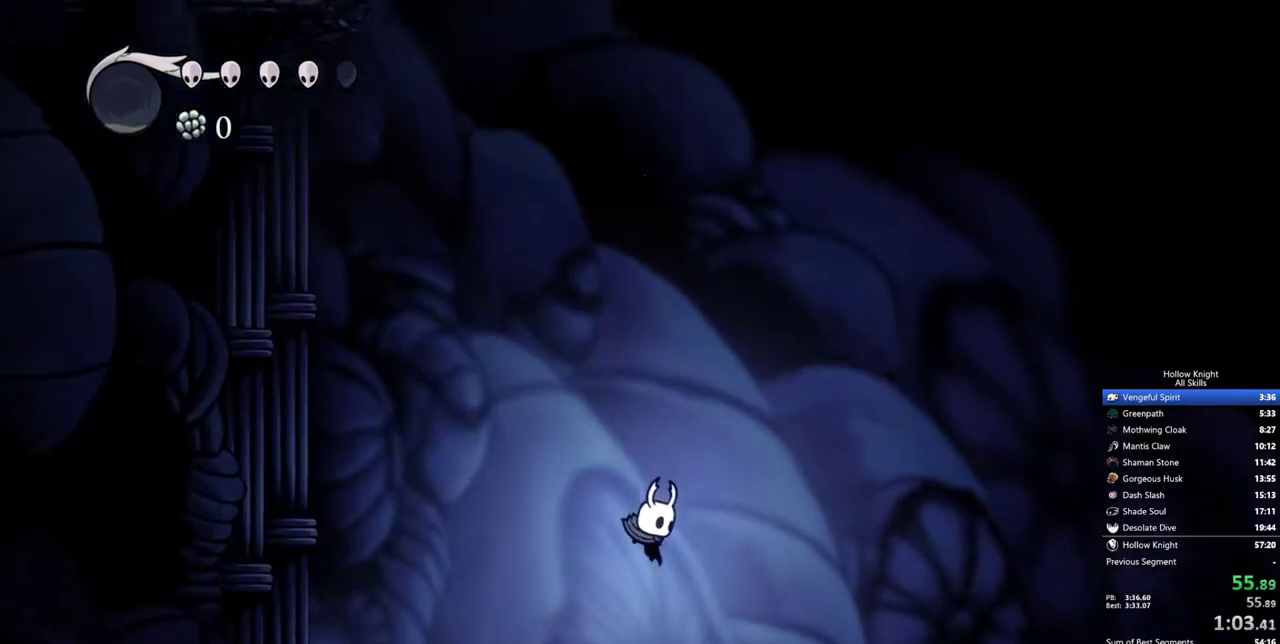
{"keys": ["right"], "events": [[383, "inv", "down"], [483, "inv", "up"]]}
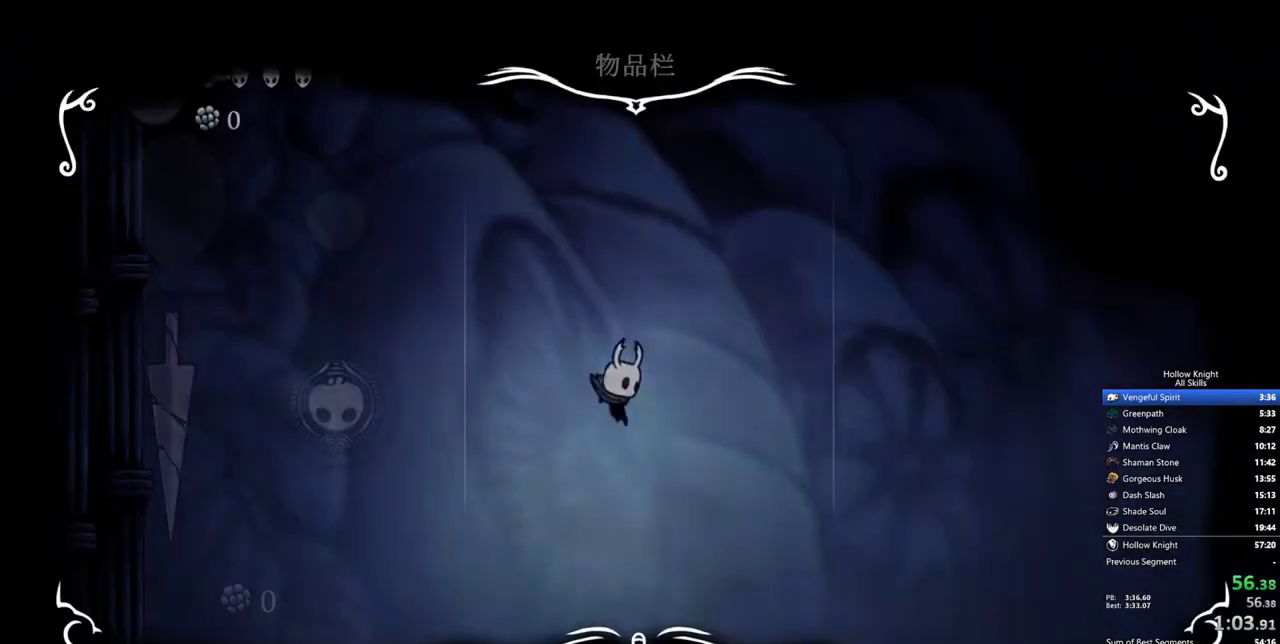
{"keys": ["right"], "events": []}
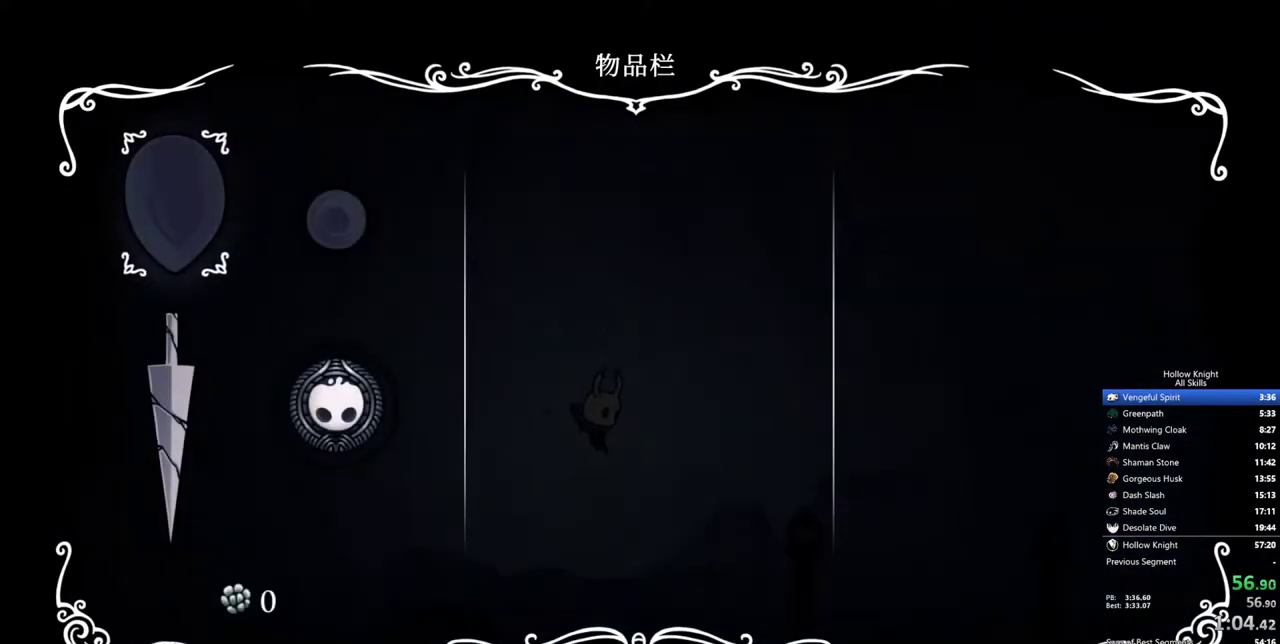
{"keys": ["right"], "events": [[133, "inv", "down"], [233, "inv", "up"]]}
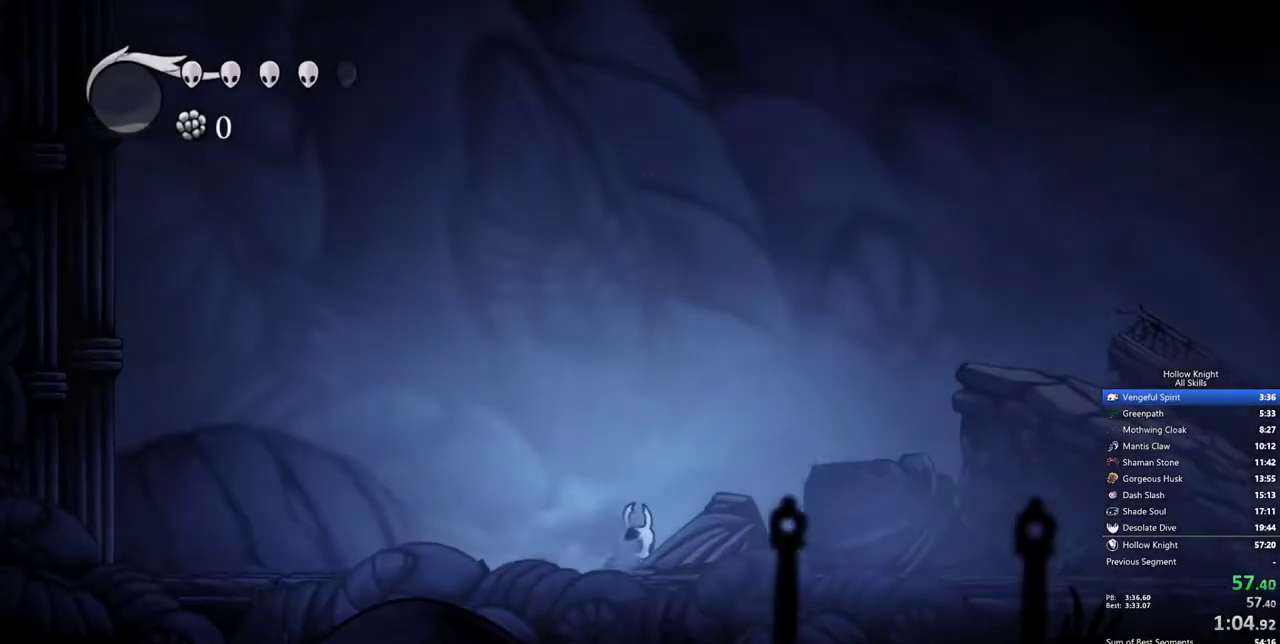
{"keys": ["right"], "events": []}